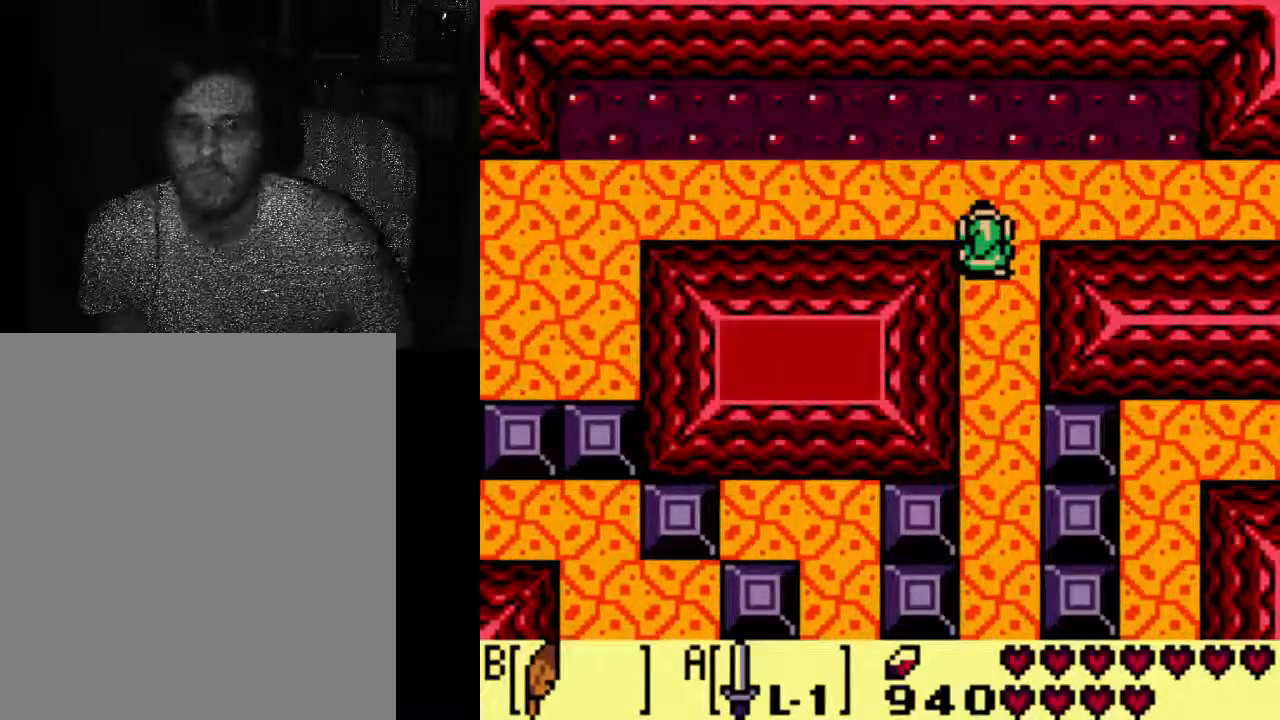
Gameplay with a controller (Xbox layout); each line is a JSON object with the inputs held at the frame after it (dt_ms = milliseconds from this image to that frame). "events" lists button and stick changes between this image and that frame as [ms after this image, input, new state], when the widget could be followed in between. Not read: L3 R3.
{"dt_ms": 500, "buttons": ["DPAD_RIGHT"], "left_stick": "center", "right_stick": "center", "events": [[133, "DPAD_RIGHT", "down"]]}
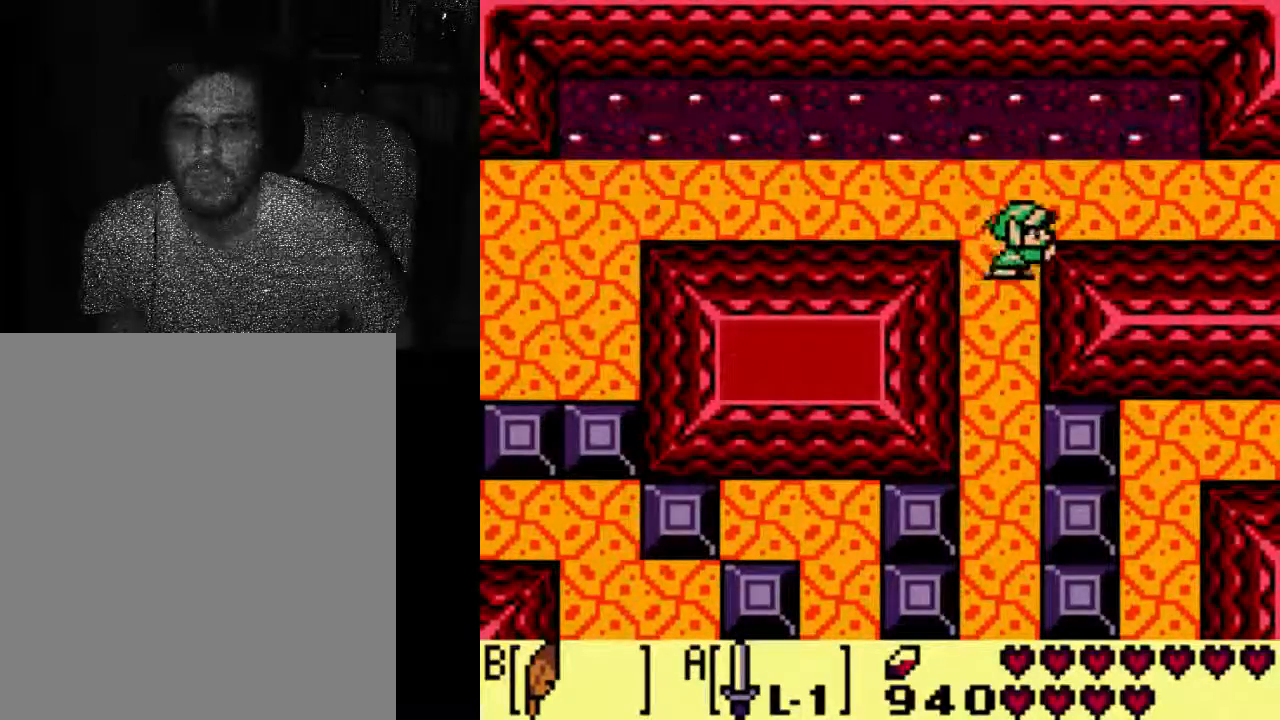
{"dt_ms": 500, "buttons": ["DPAD_RIGHT"], "left_stick": "center", "right_stick": "center", "events": []}
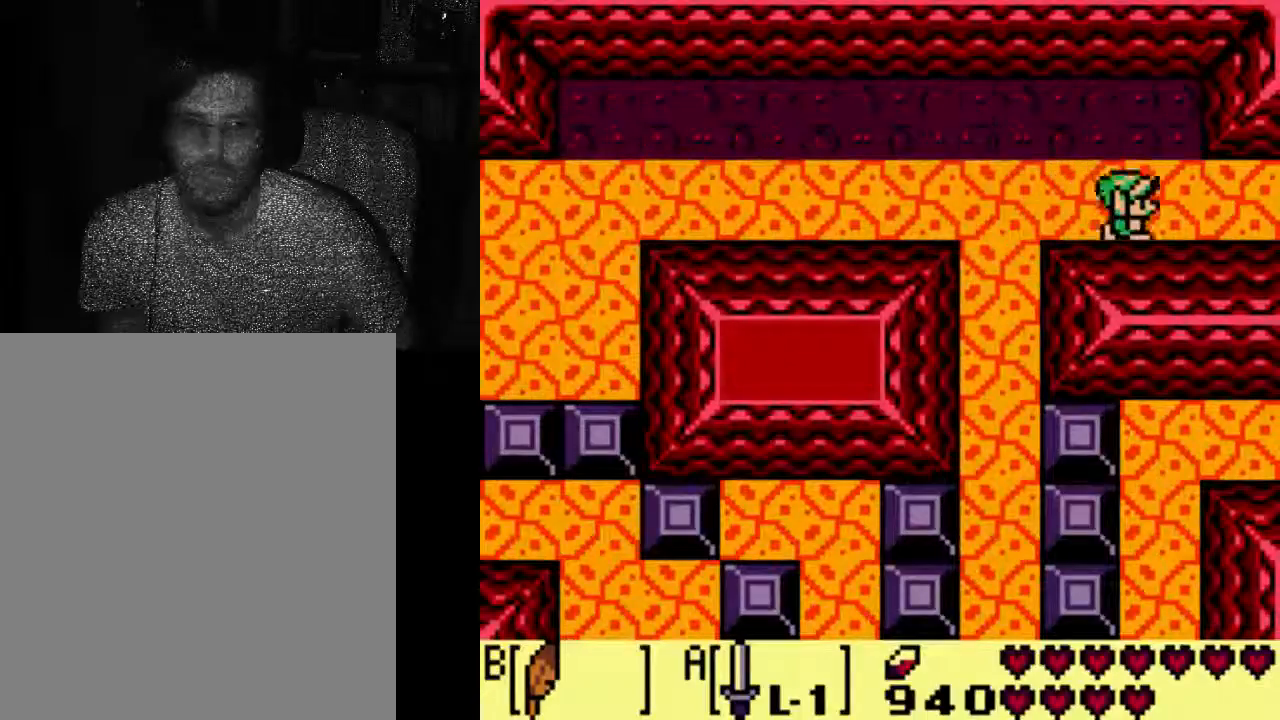
{"dt_ms": 500, "buttons": ["DPAD_RIGHT"], "left_stick": "center", "right_stick": "center", "events": []}
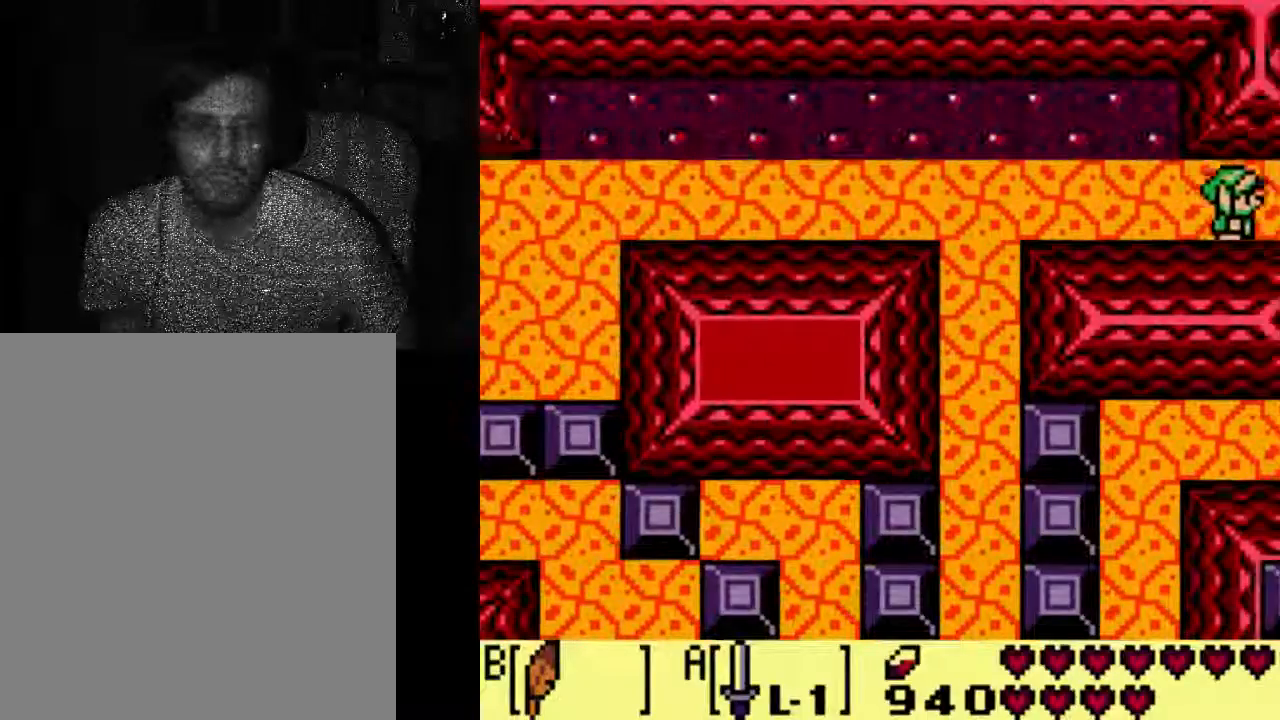
{"dt_ms": 500, "buttons": ["DPAD_RIGHT"], "left_stick": "center", "right_stick": "center", "events": []}
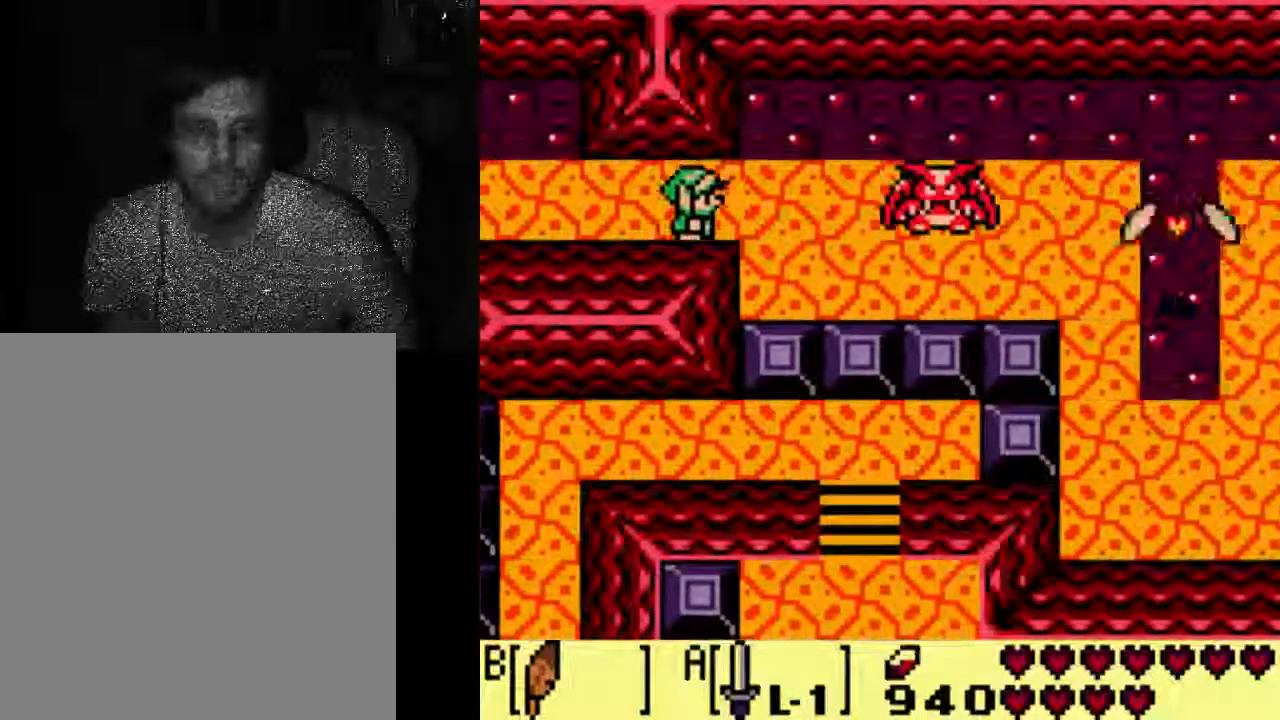
{"dt_ms": 500, "buttons": ["DPAD_RIGHT"], "left_stick": "center", "right_stick": "center", "events": []}
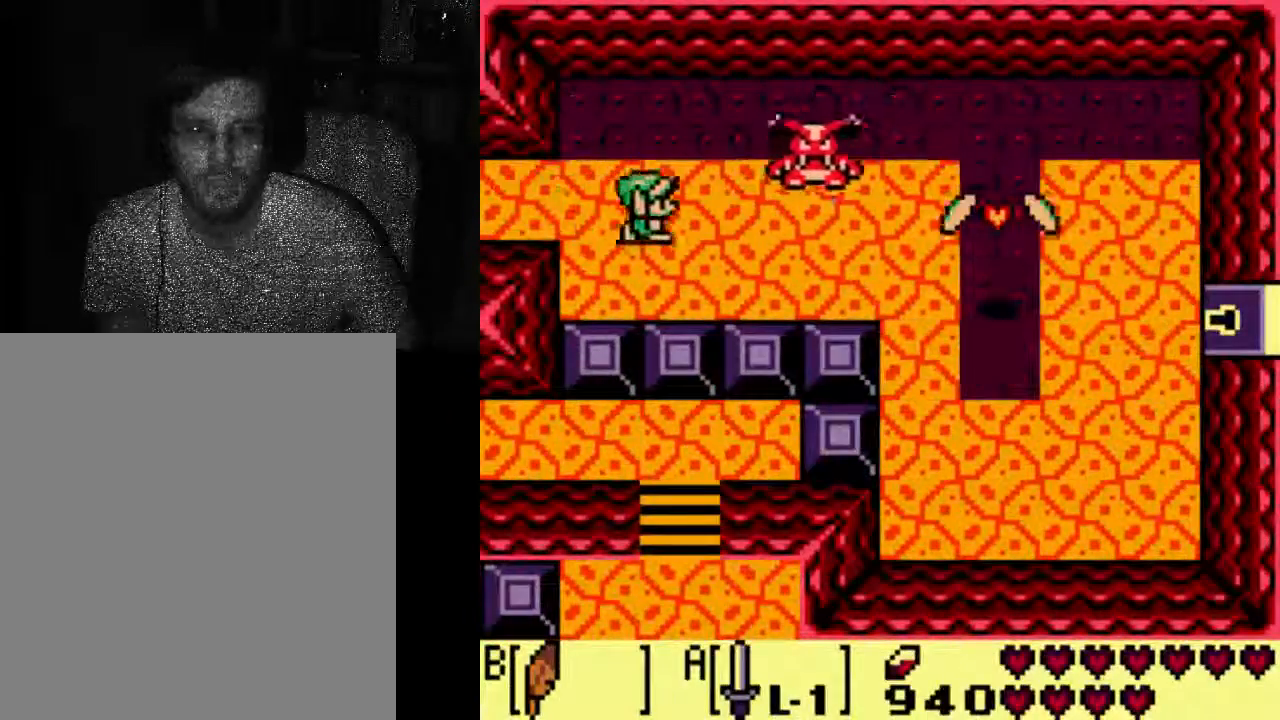
{"dt_ms": 500, "buttons": [], "left_stick": "center", "right_stick": "center", "events": [[133, "DPAD_RIGHT", "up"]]}
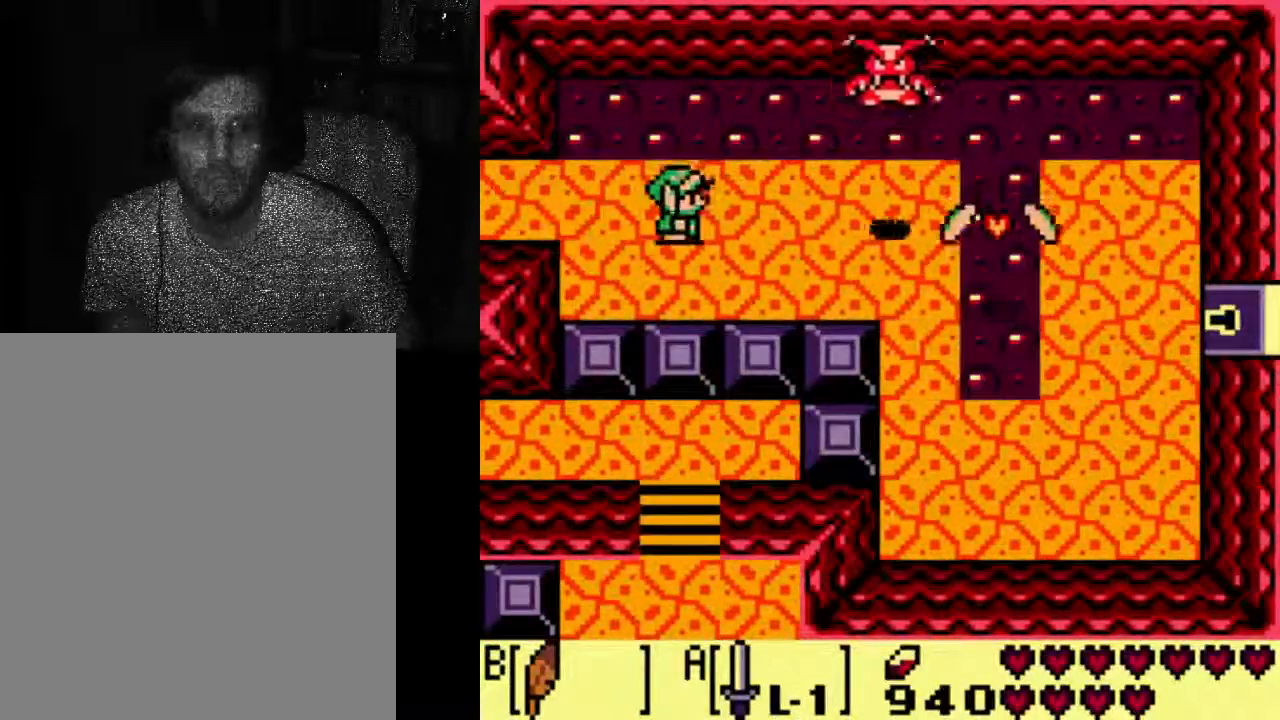
{"dt_ms": 500, "buttons": [], "left_stick": "center", "right_stick": "center", "events": []}
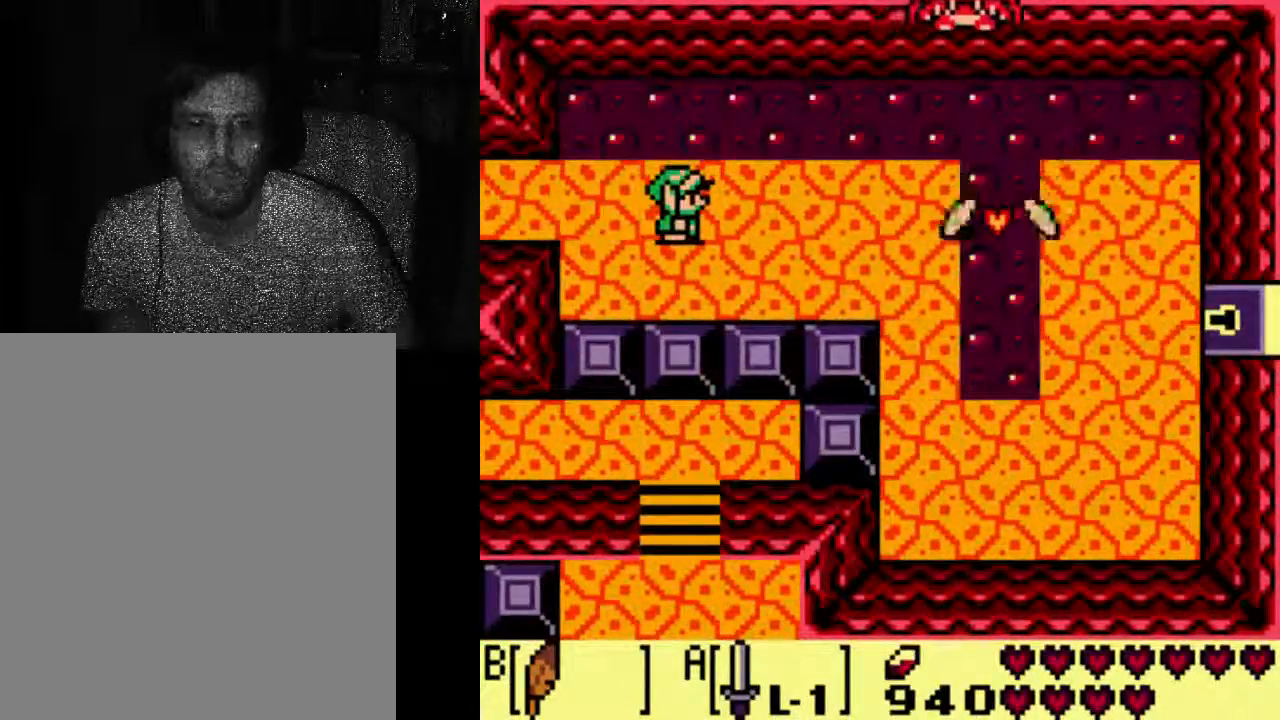
{"dt_ms": 1000, "buttons": ["DPAD_RIGHT"], "left_stick": "center", "right_stick": "center"}
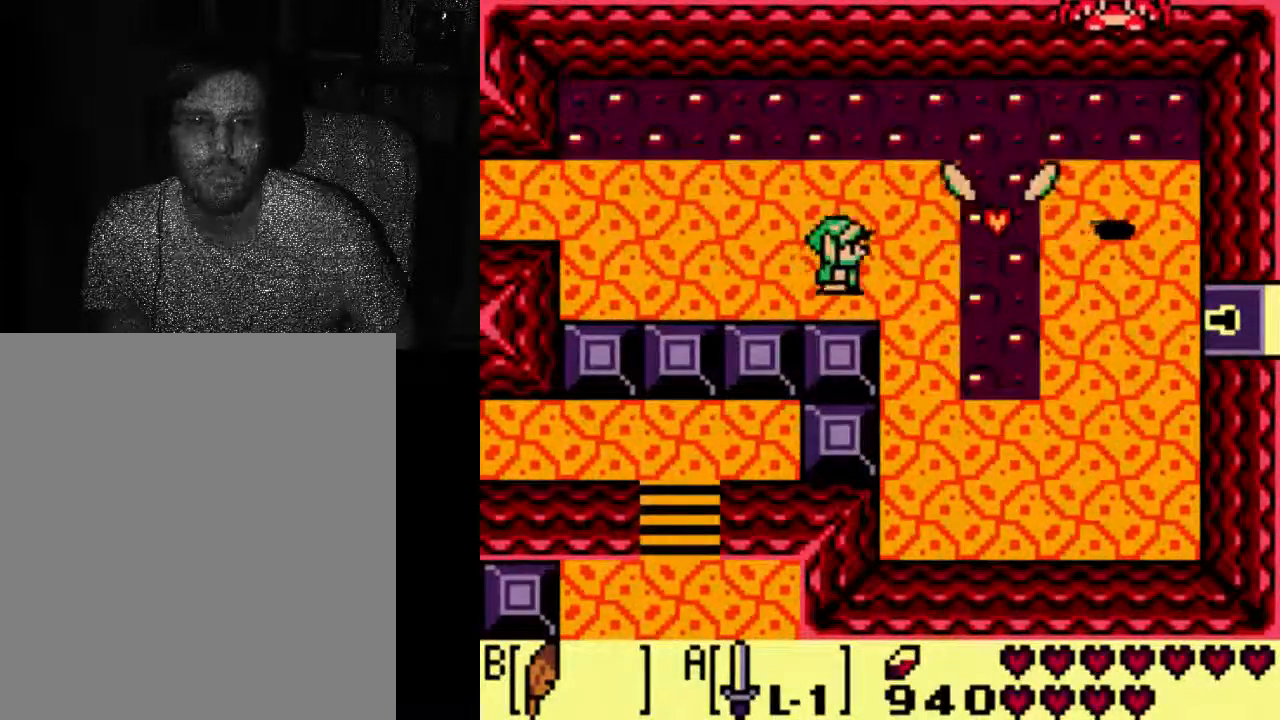
{"dt_ms": 500, "buttons": ["A", "DPAD_RIGHT"], "left_stick": "center", "right_stick": "center", "events": [[333, "A", "down"]]}
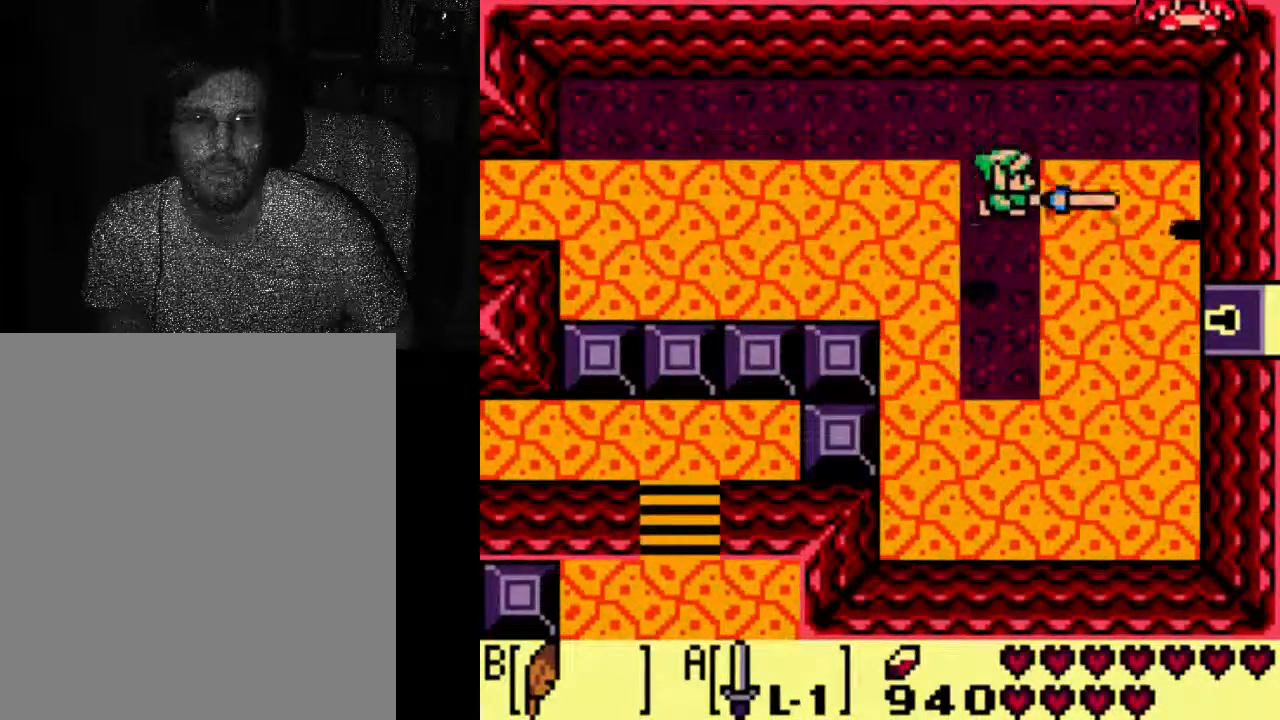
{"dt_ms": 500, "buttons": [], "left_stick": "center", "right_stick": "center", "events": [[367, "DPAD_RIGHT", "up"], [500, "A", "up"]]}